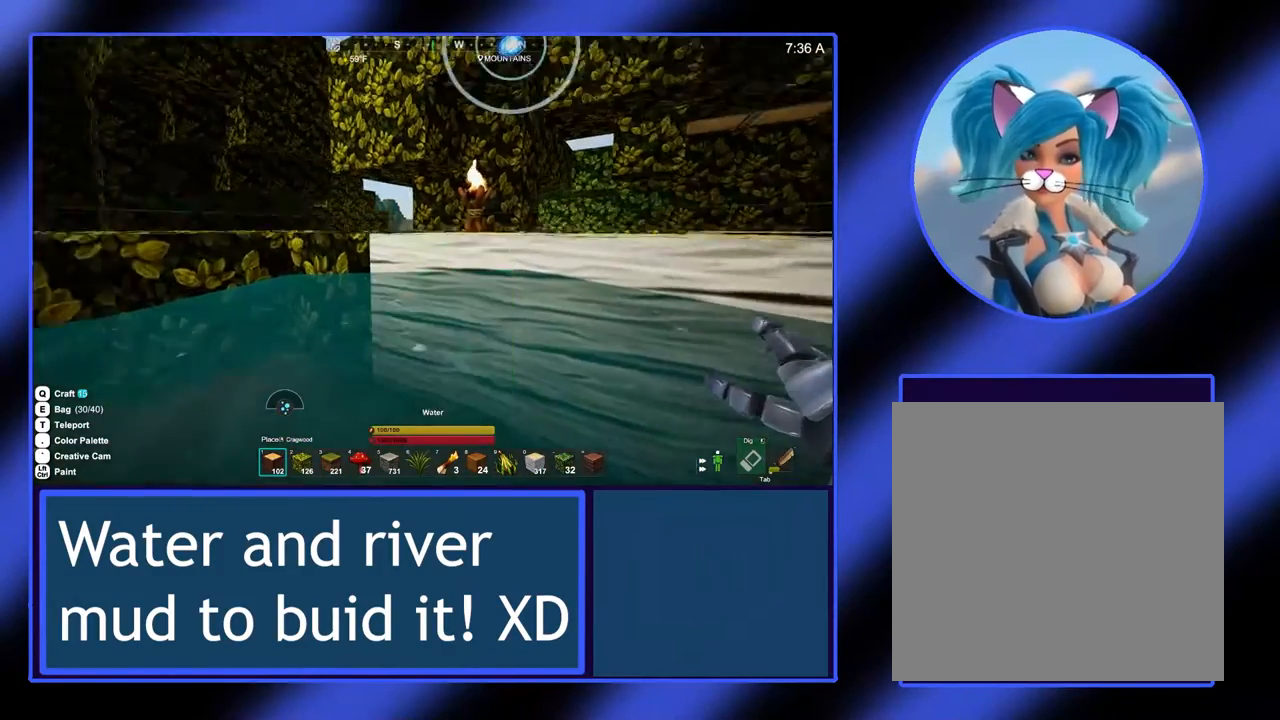
Gameplay with a controller (Xbox layout); each line is a JSON object with the inputs held at the frame after it. "events" lists button and stick changes between this image and that frame as [ms after this image, input, new state], when the widget could be followed in between. Not read: L3 R3 TOUCHPAD other_buttons right_stick.
{"buttons": [], "left_stick": "up-right", "events": []}
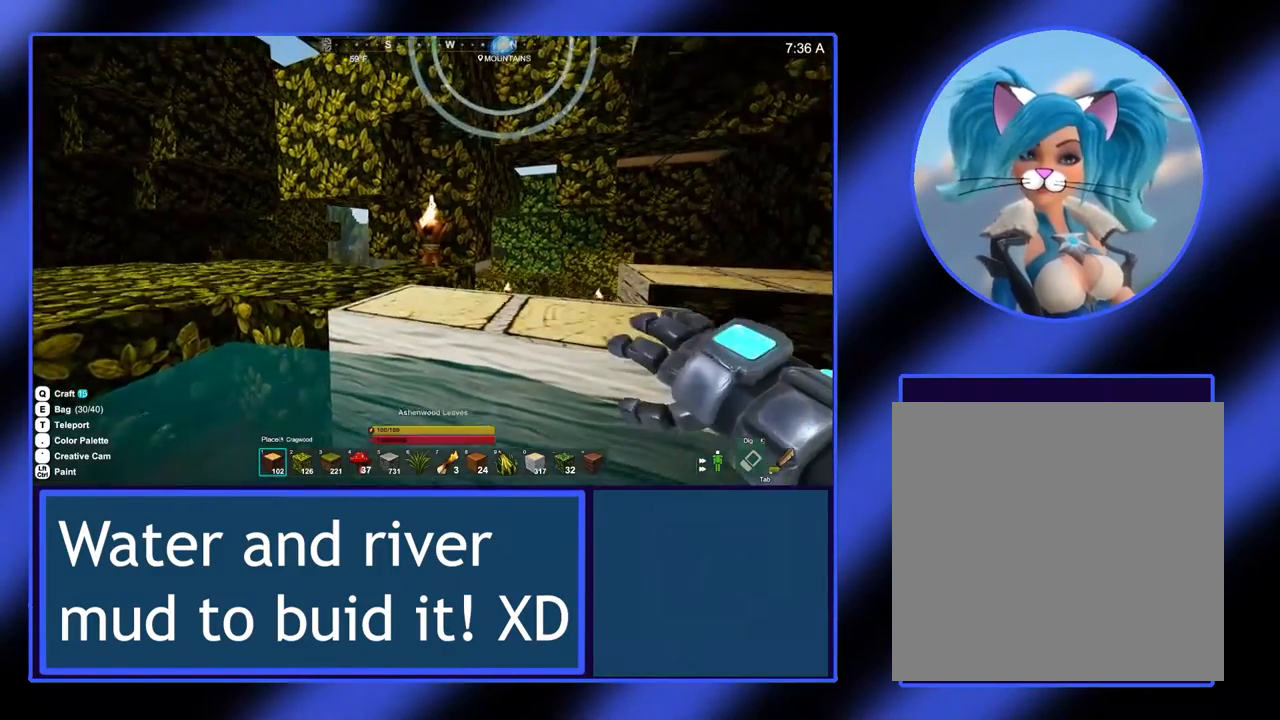
{"buttons": [], "left_stick": "up-left", "events": [[267, "left_stick", "up"], [400, "left_stick", "up-left"]]}
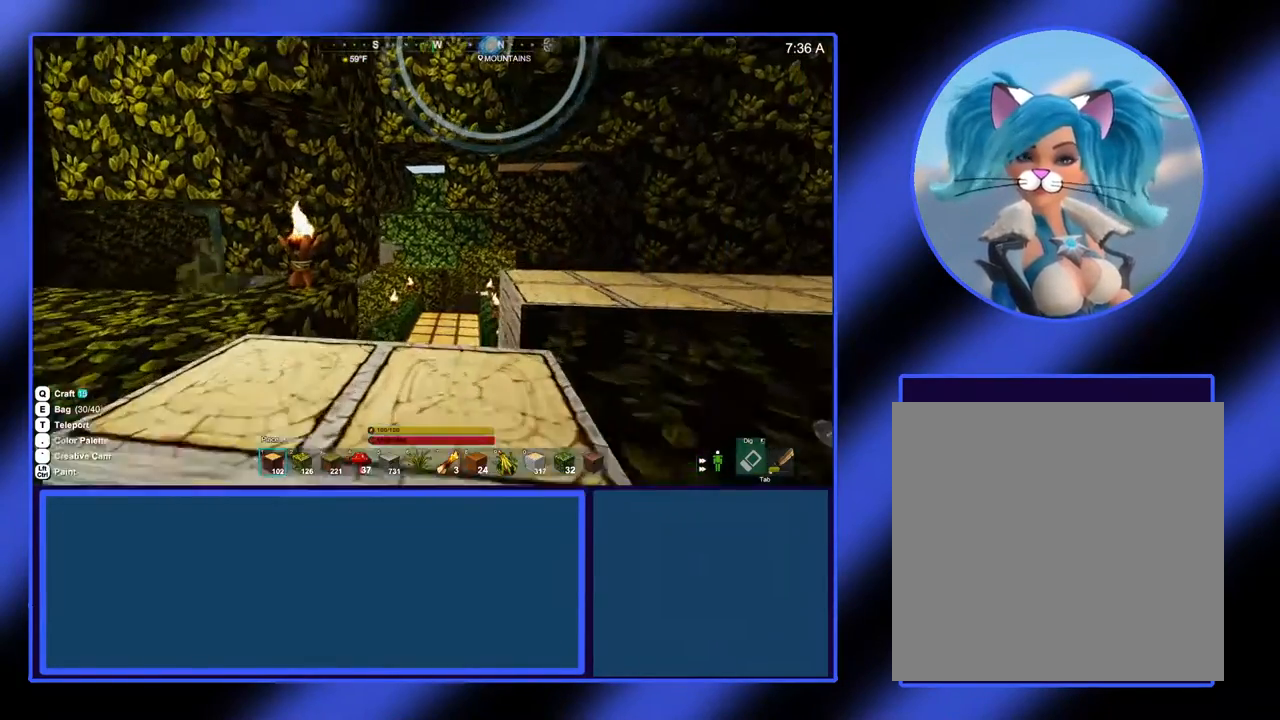
{"buttons": [], "left_stick": "up-right", "events": [[100, "left_stick", "up"], [300, "left_stick", "up-right"]]}
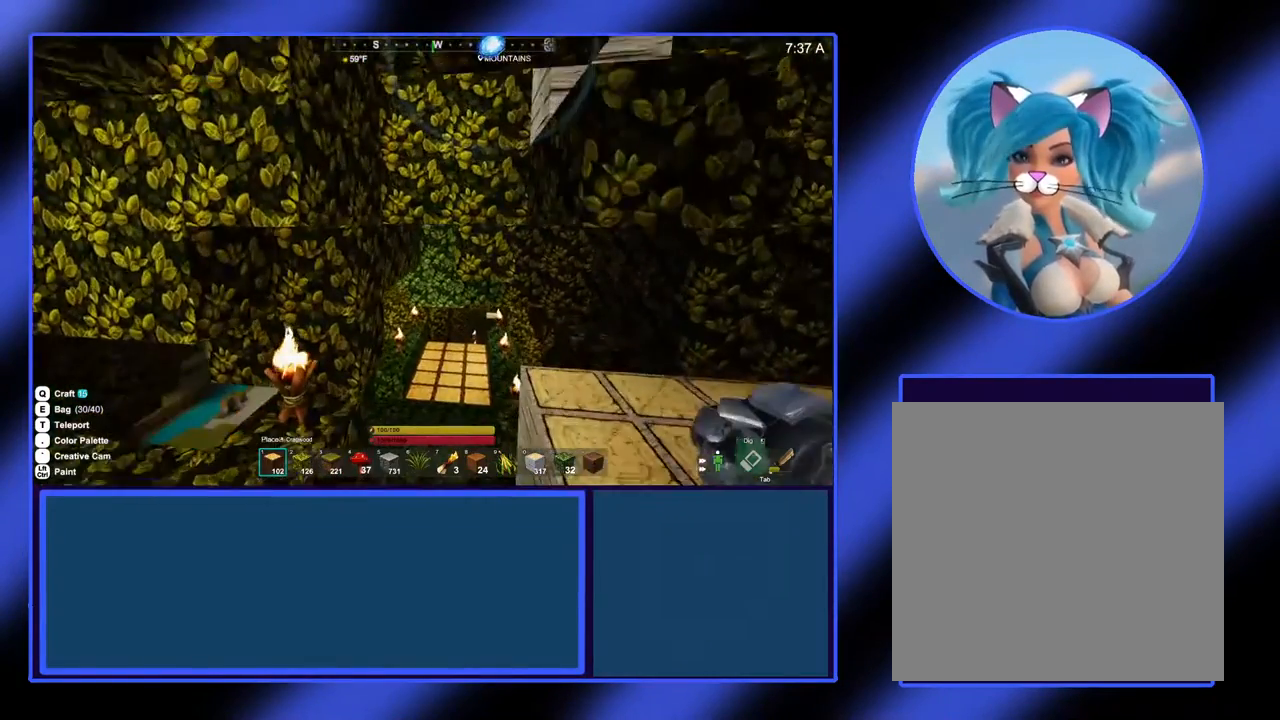
{"buttons": [], "left_stick": "up", "events": [[100, "left_stick", "up"]]}
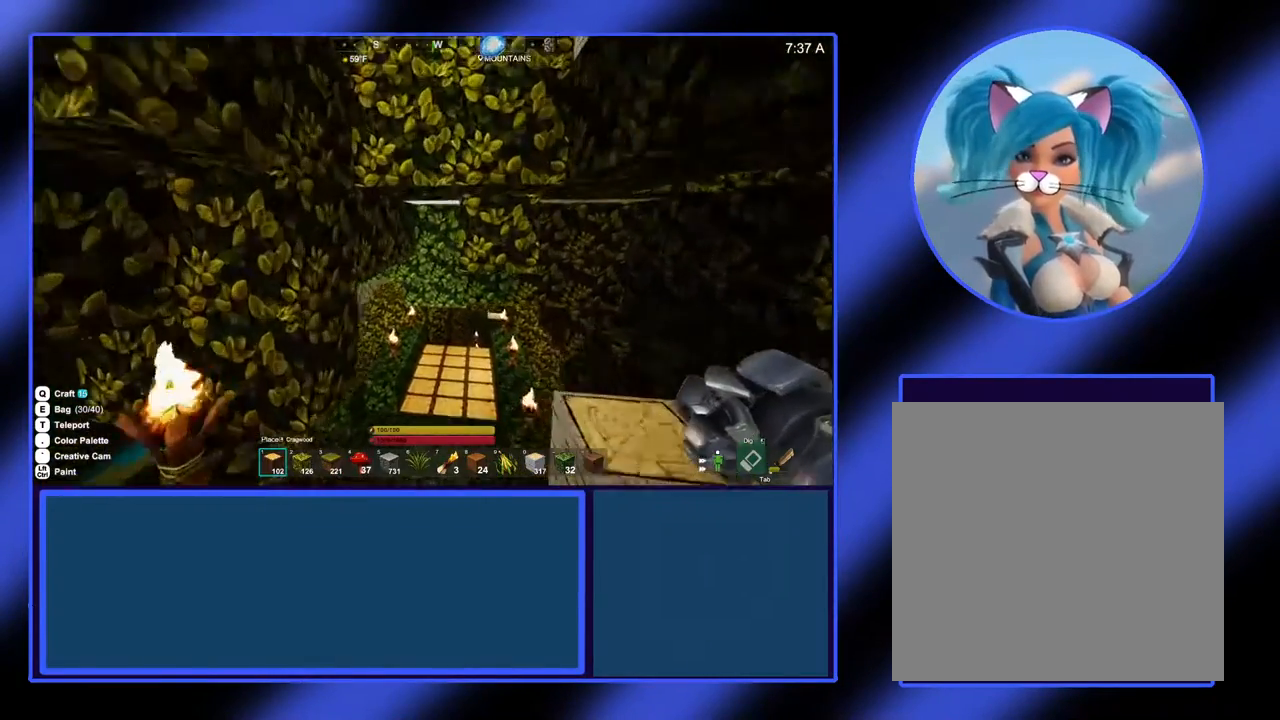
{"buttons": [], "left_stick": "up", "events": []}
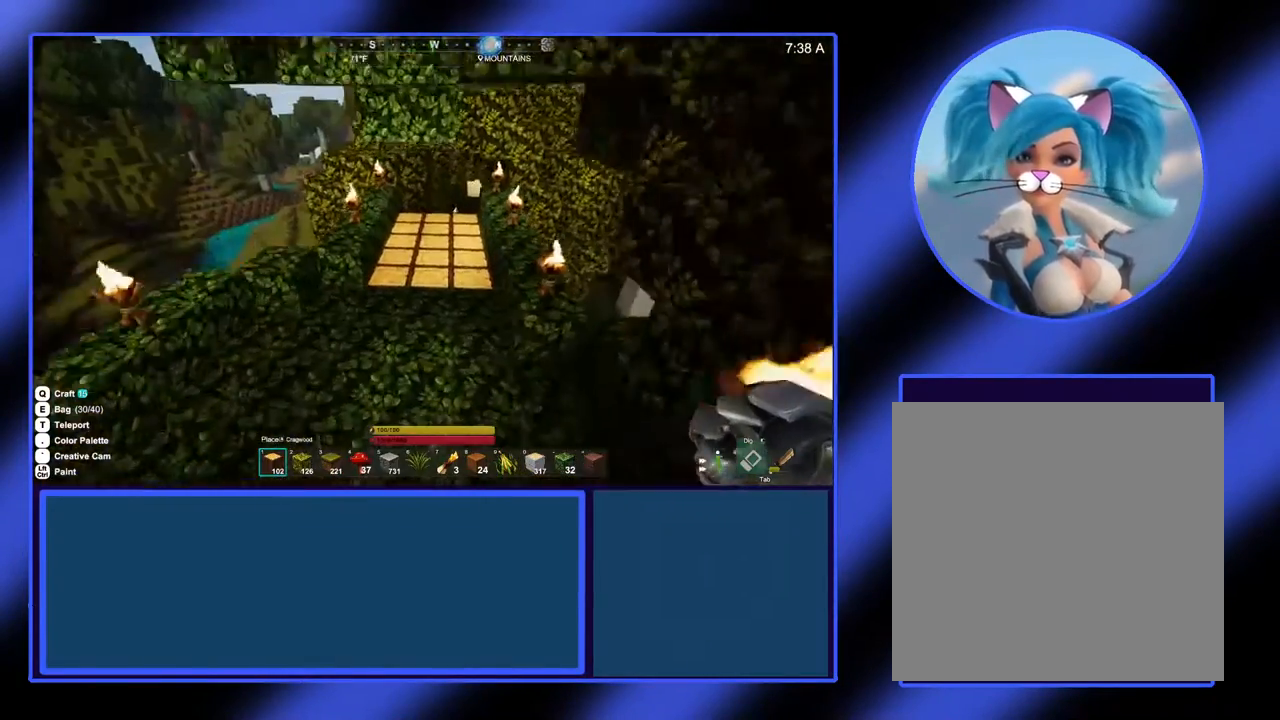
{"buttons": [], "left_stick": "up", "events": []}
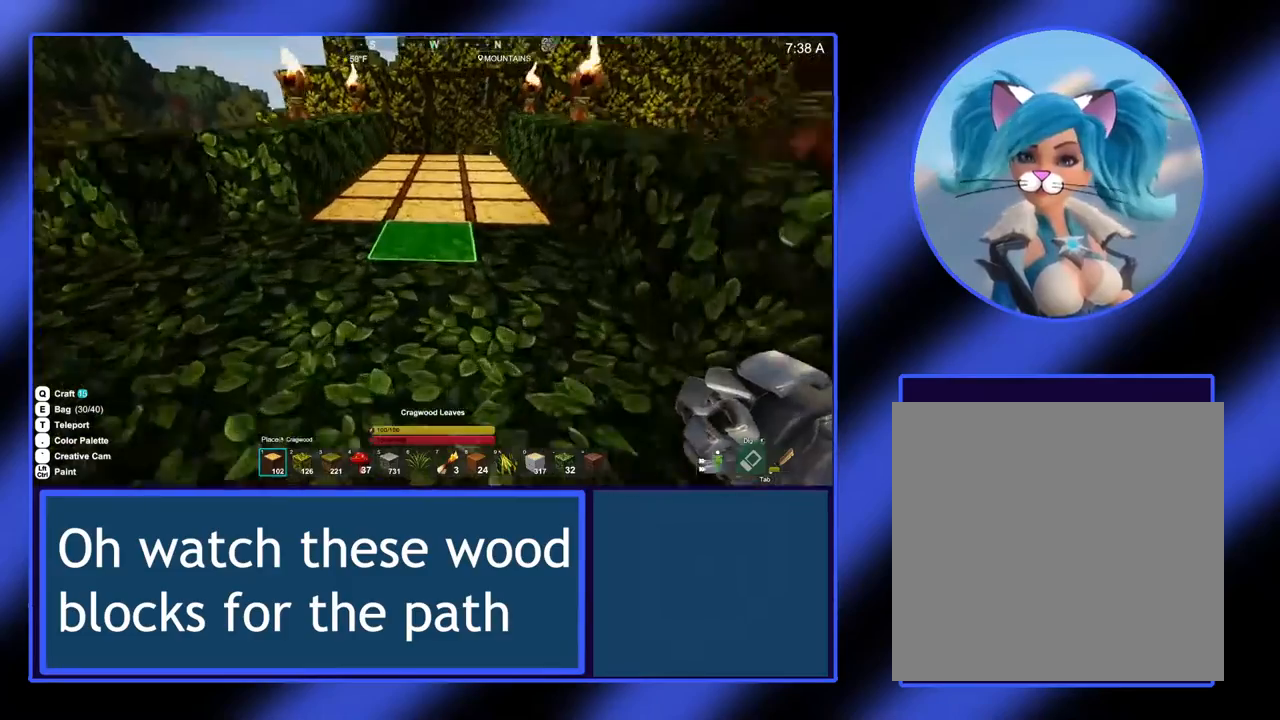
{"buttons": [], "left_stick": "up", "events": []}
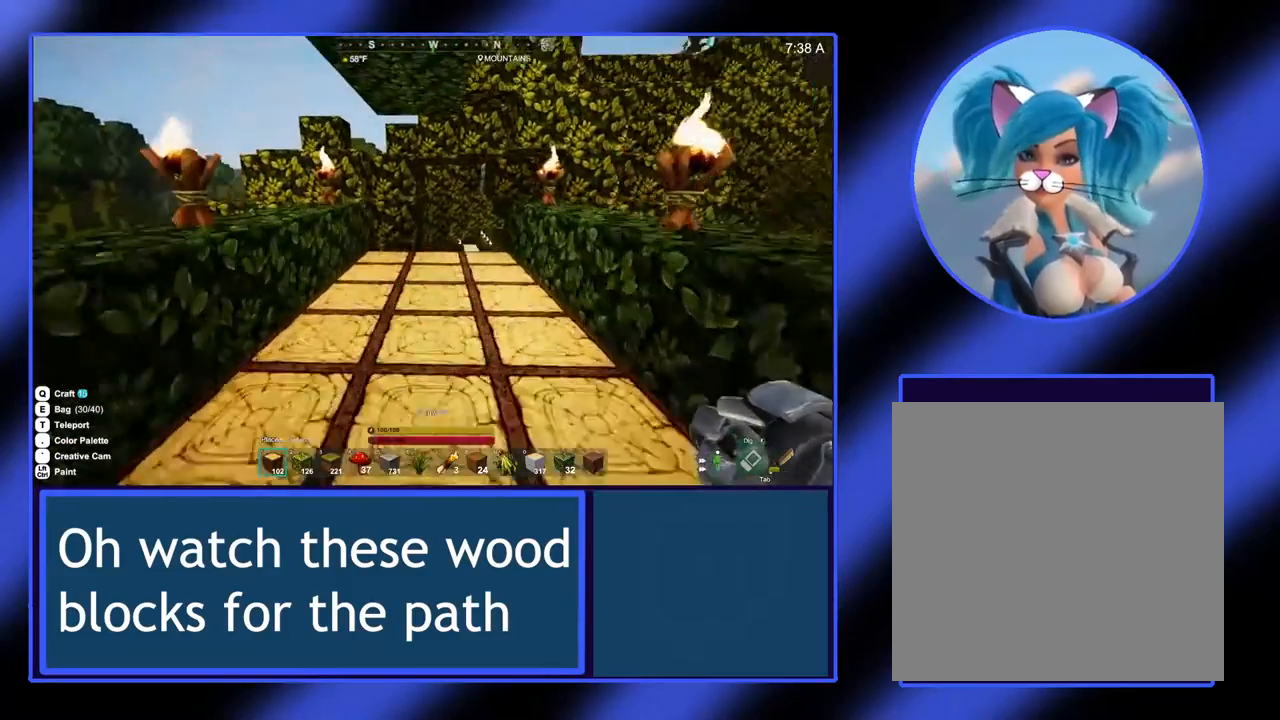
{"buttons": [], "left_stick": "center", "events": [[467, "left_stick", "center"]]}
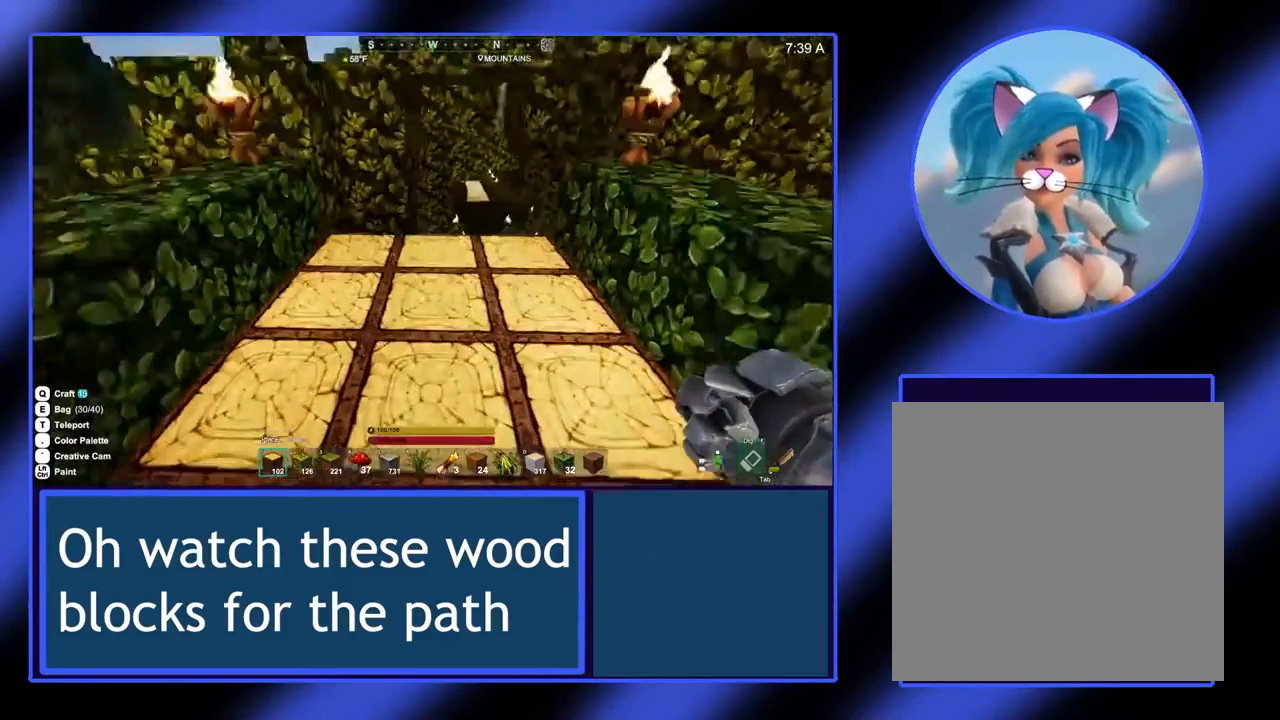
{"buttons": [], "left_stick": "center", "events": []}
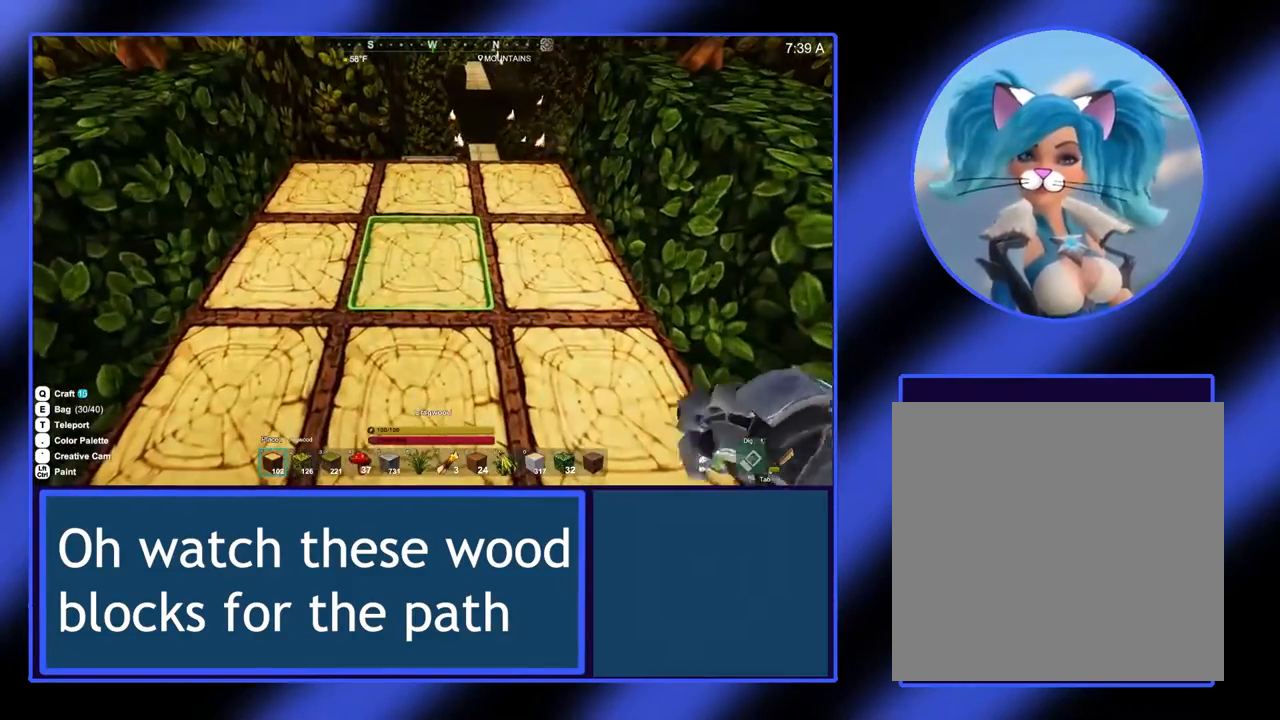
{"buttons": [], "left_stick": "up-right", "events": [[133, "left_stick", "up"], [500, "left_stick", "up-right"]]}
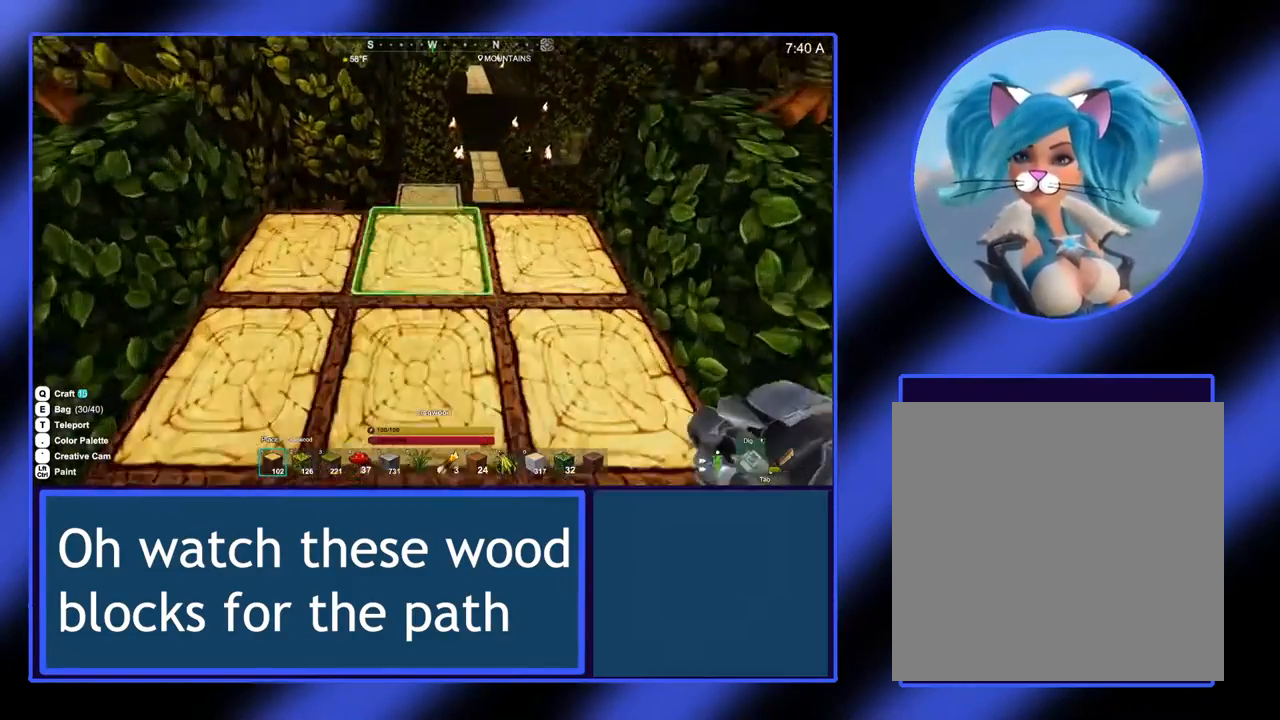
{"buttons": [], "left_stick": "up", "events": [[100, "left_stick", "center"], [267, "left_stick", "up"]]}
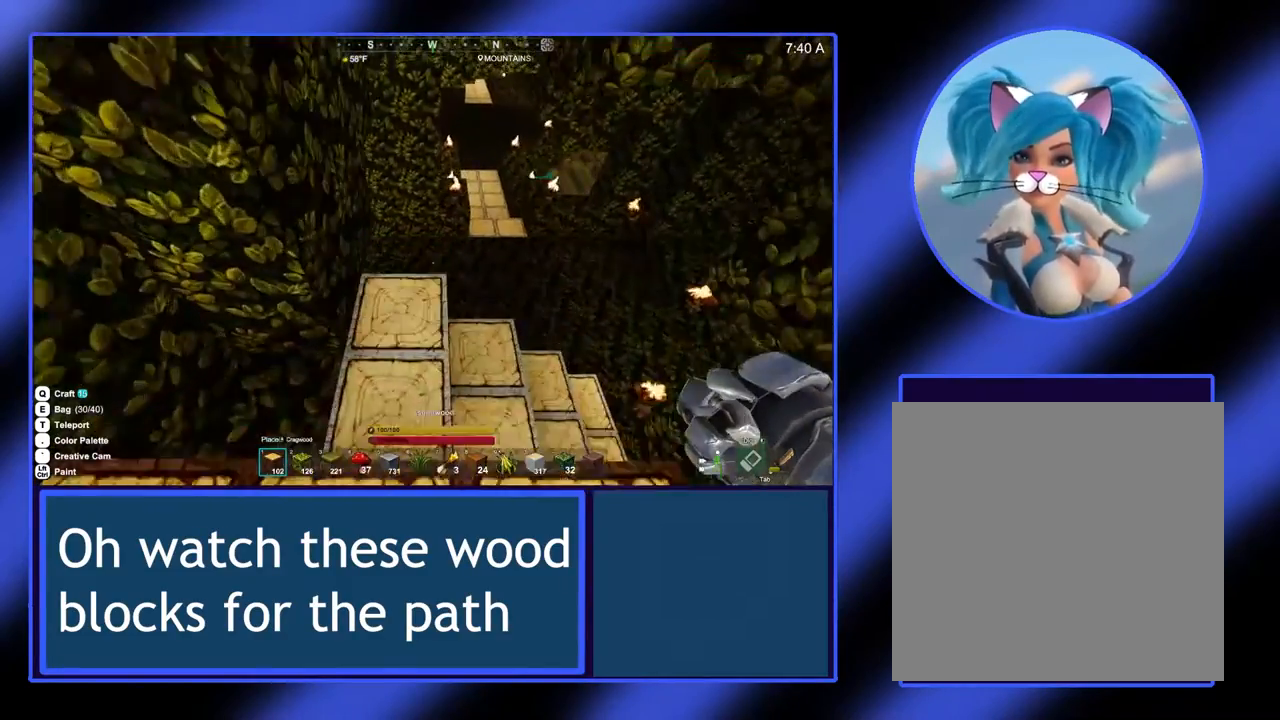
{"buttons": [], "left_stick": "down-right", "events": [[67, "left_stick", "center"], [267, "left_stick", "down-right"]]}
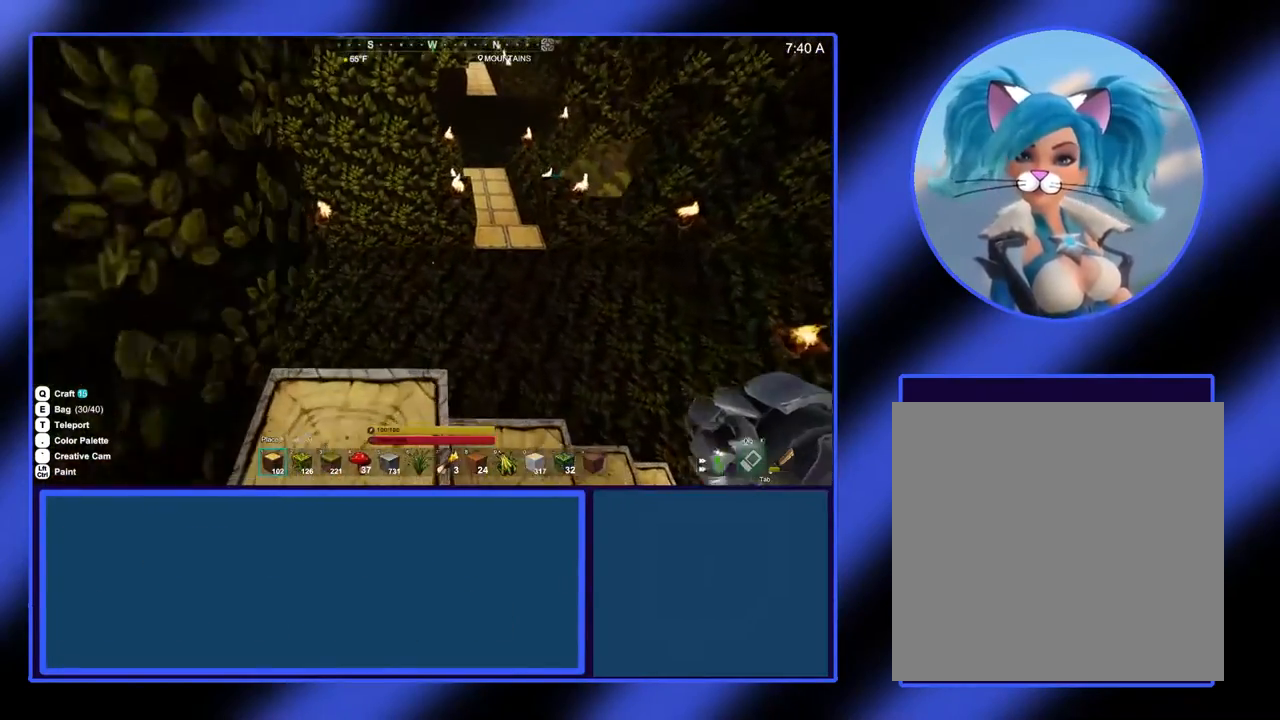
{"buttons": [], "left_stick": "center", "events": [[367, "left_stick", "center"]]}
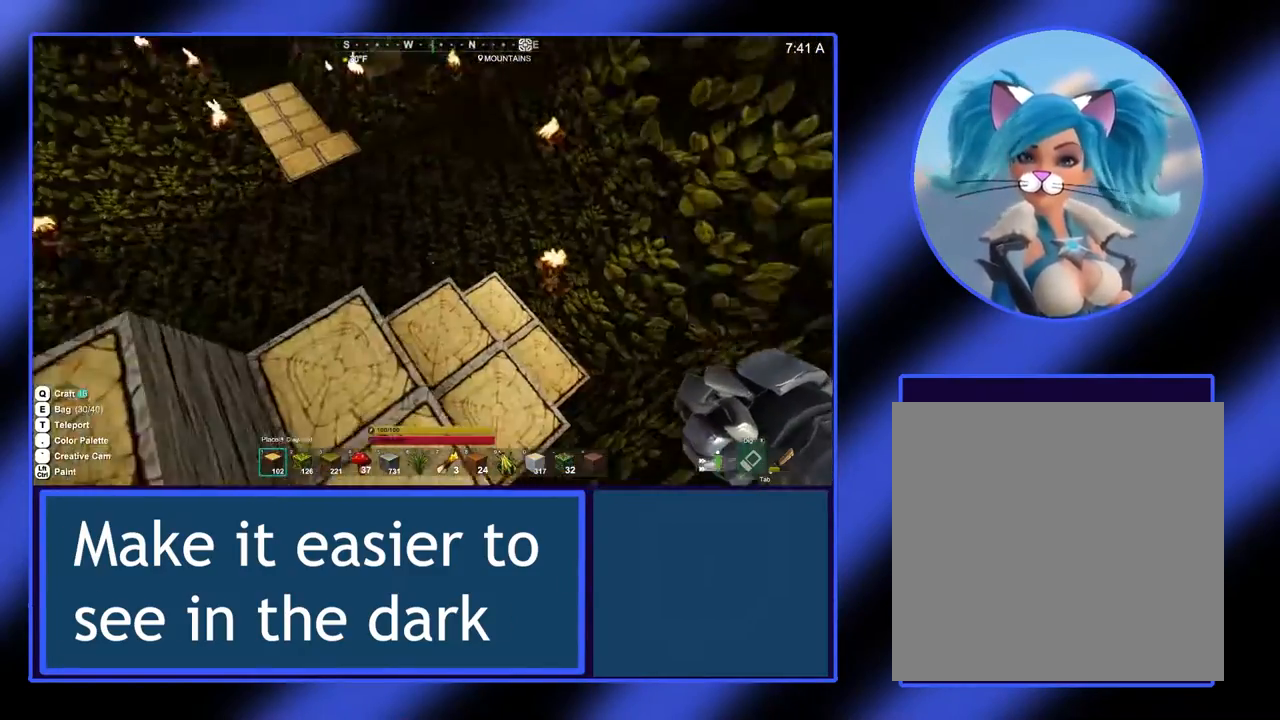
{"buttons": [], "left_stick": "up", "events": [[167, "left_stick", "up"]]}
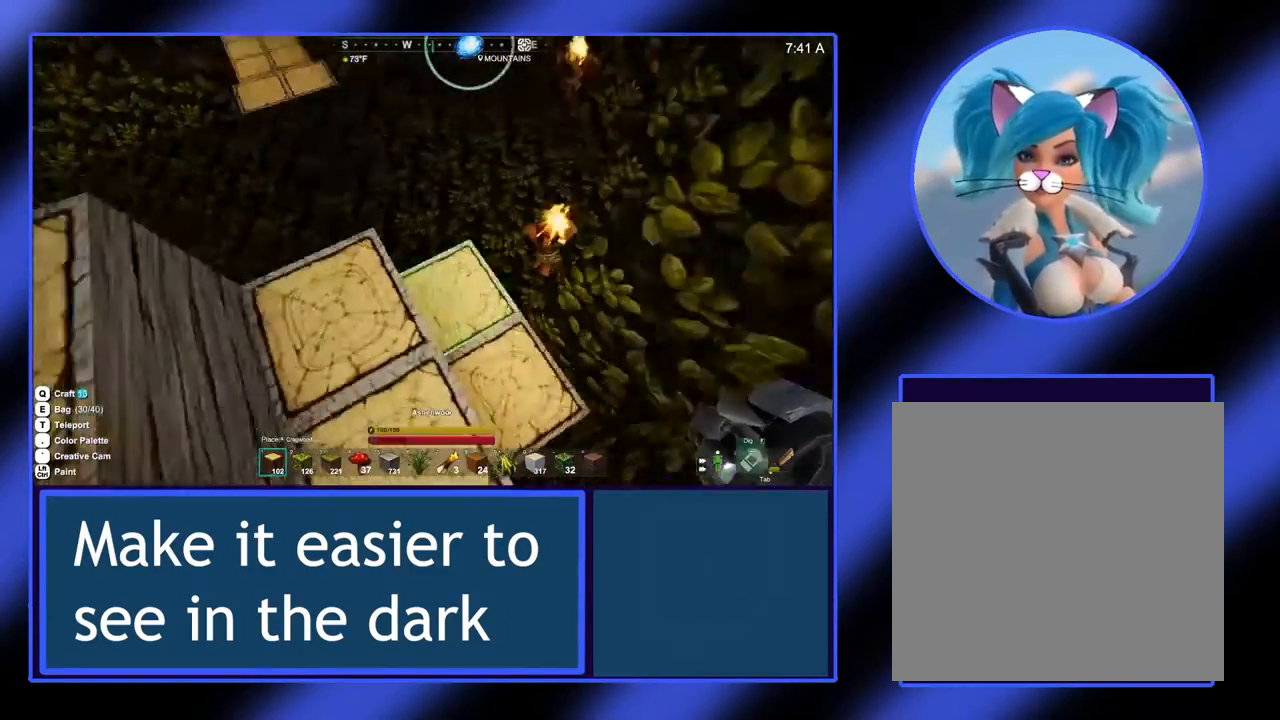
{"buttons": [], "left_stick": "up", "events": [[167, "left_stick", "center"], [333, "left_stick", "up"]]}
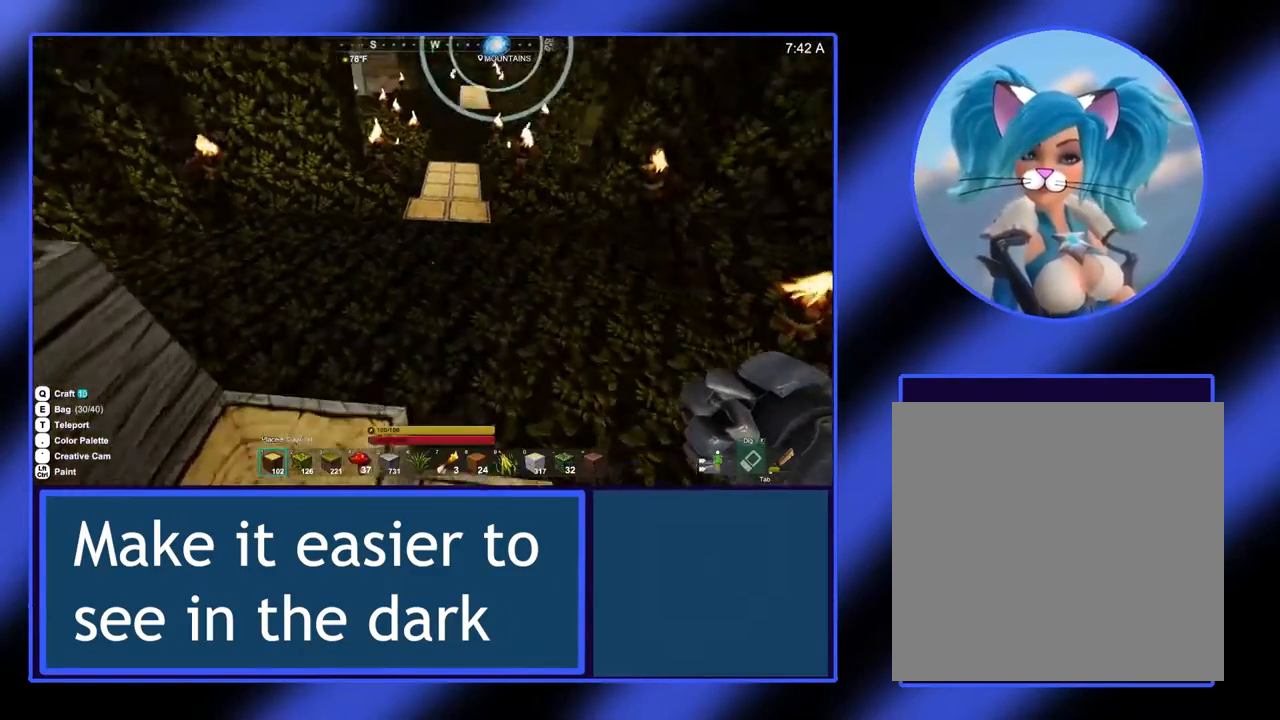
{"buttons": [], "left_stick": "center", "events": [[200, "left_stick", "up-right"], [467, "left_stick", "center"]]}
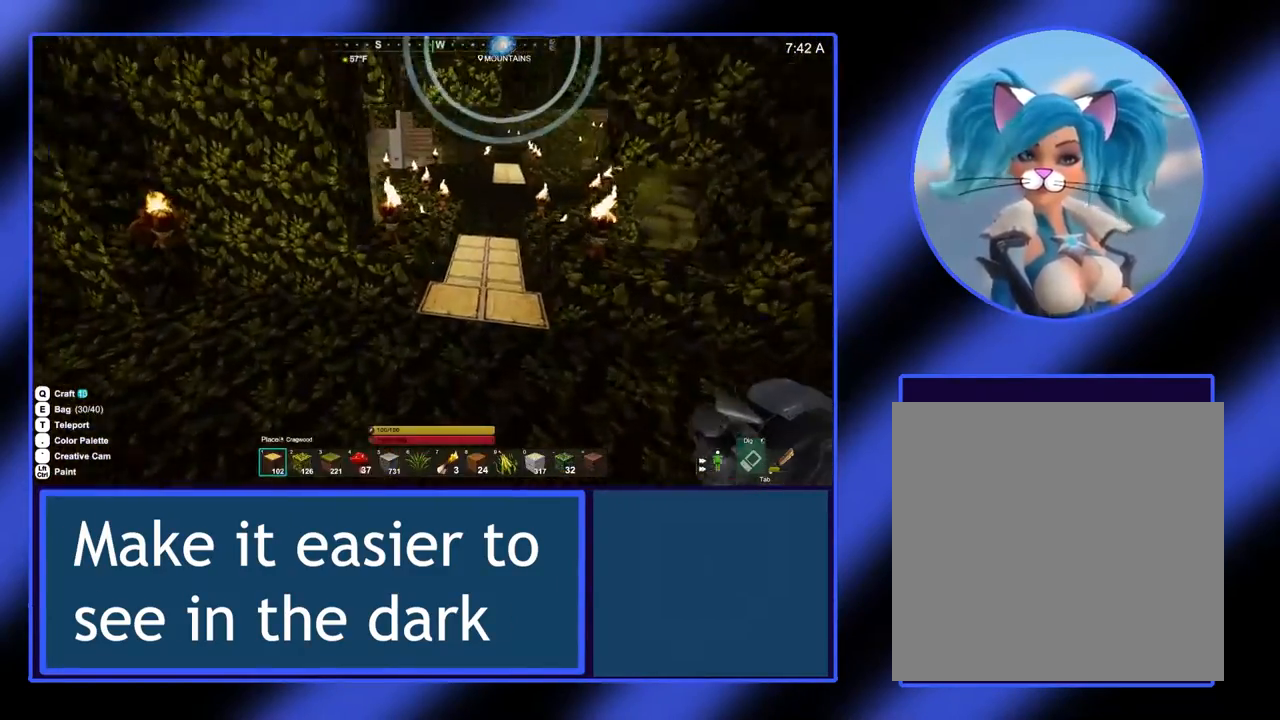
{"buttons": [], "left_stick": "center"}
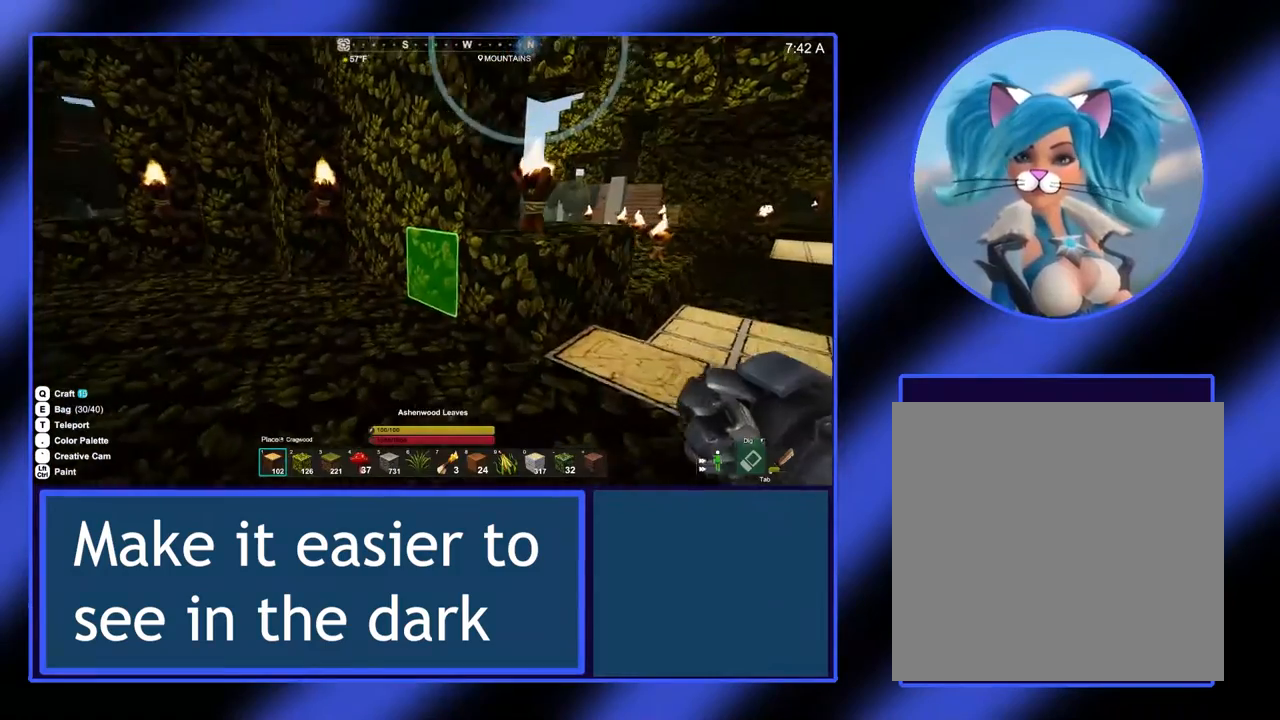
{"buttons": [], "left_stick": "center", "events": []}
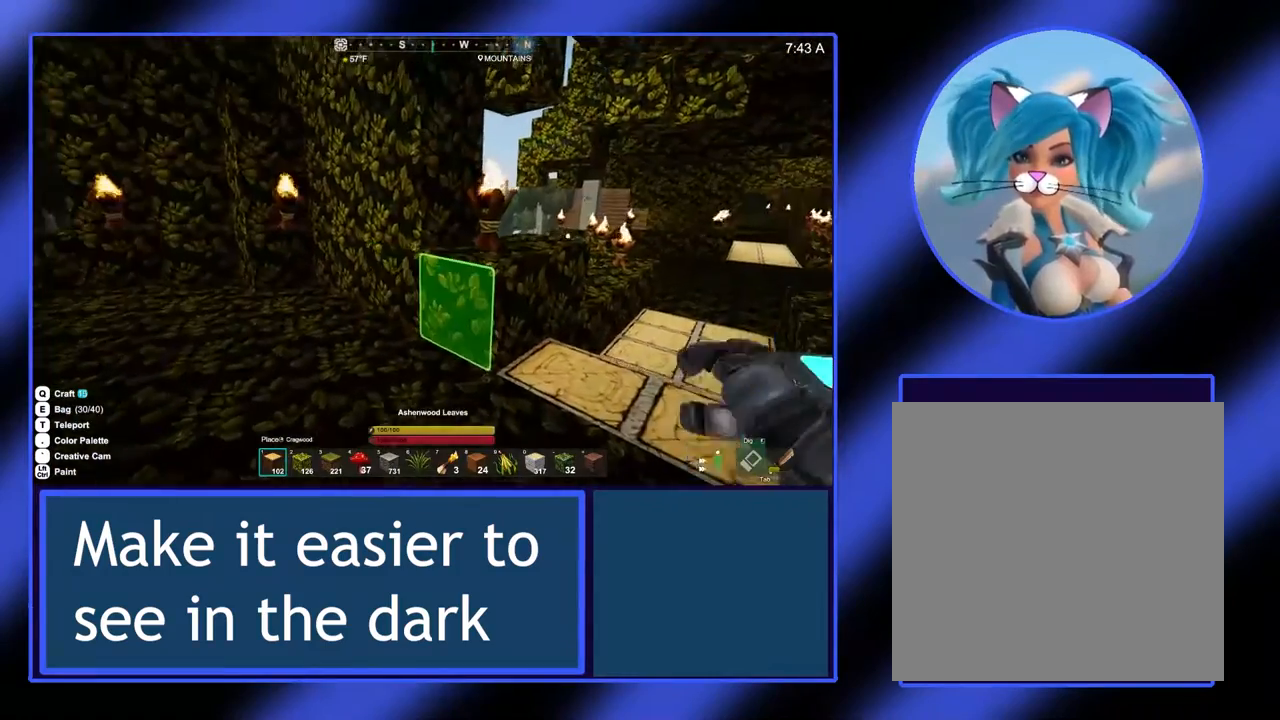
{"buttons": [], "left_stick": "up-left", "events": [[233, "left_stick", "up"], [367, "left_stick", "up-left"]]}
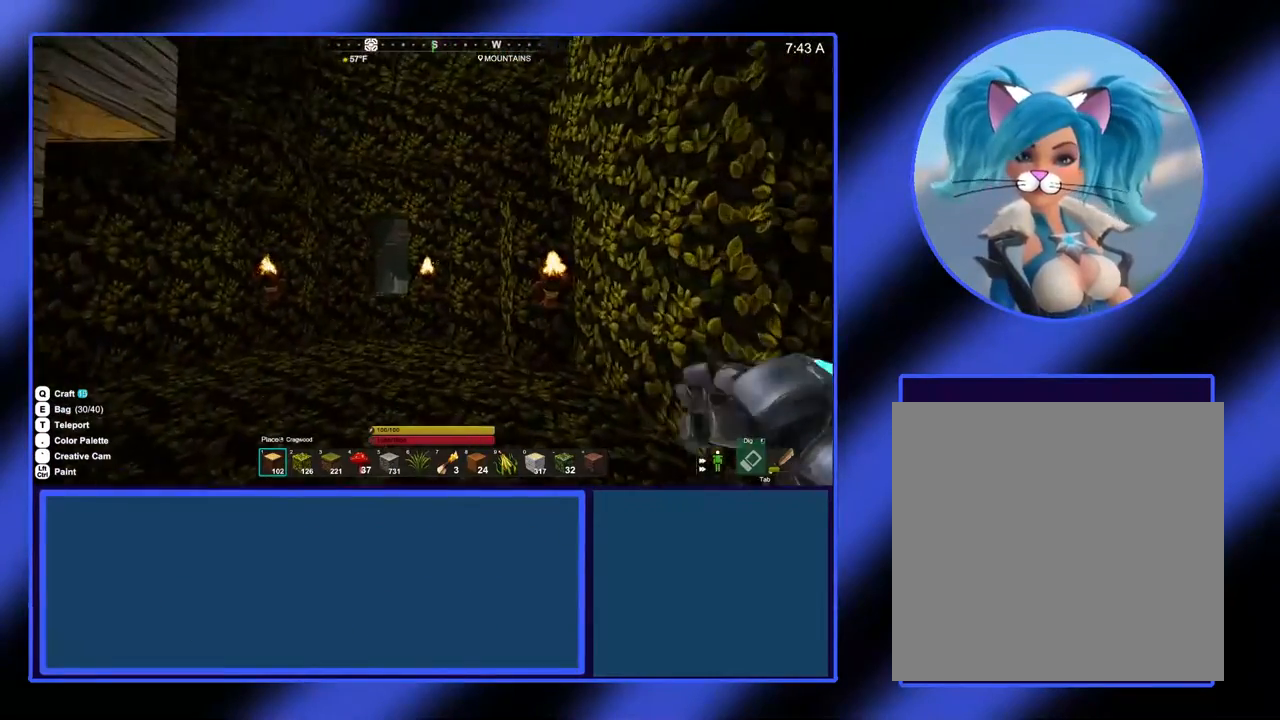
{"buttons": [], "left_stick": "up", "events": [[100, "left_stick", "up"]]}
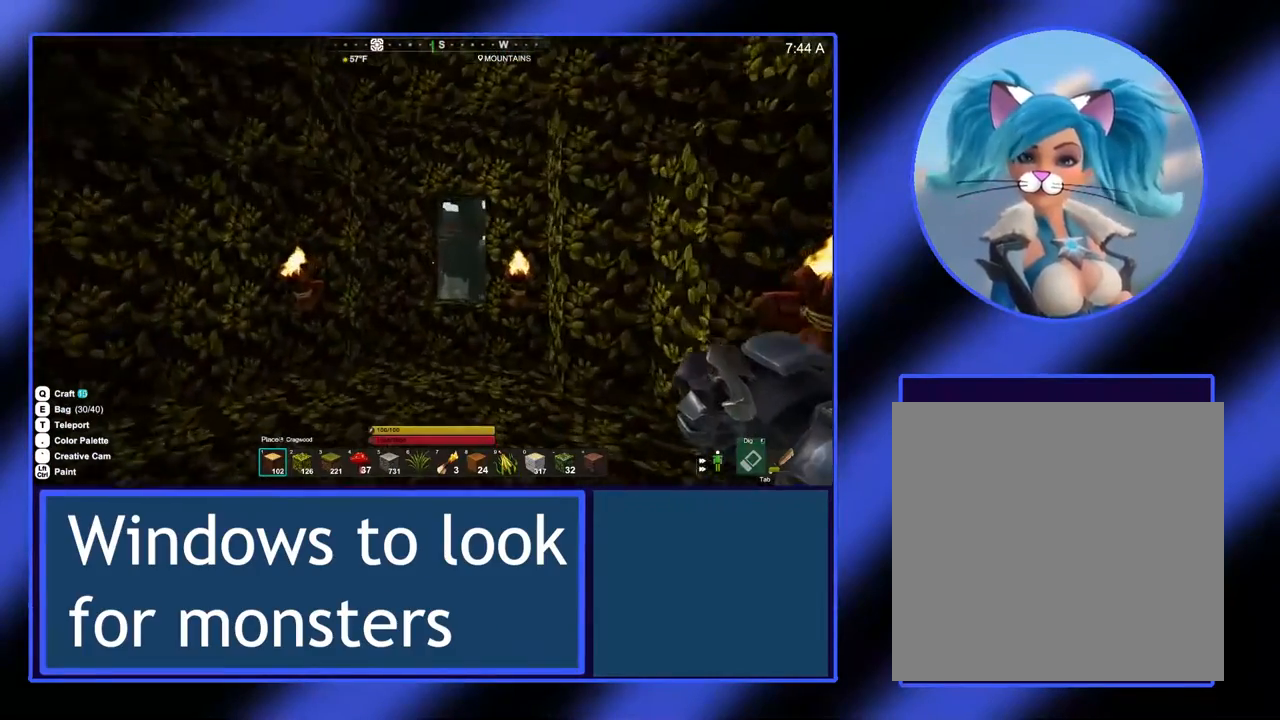
{"buttons": [], "left_stick": "center", "events": [[100, "left_stick", "up-left"], [233, "left_stick", "center"]]}
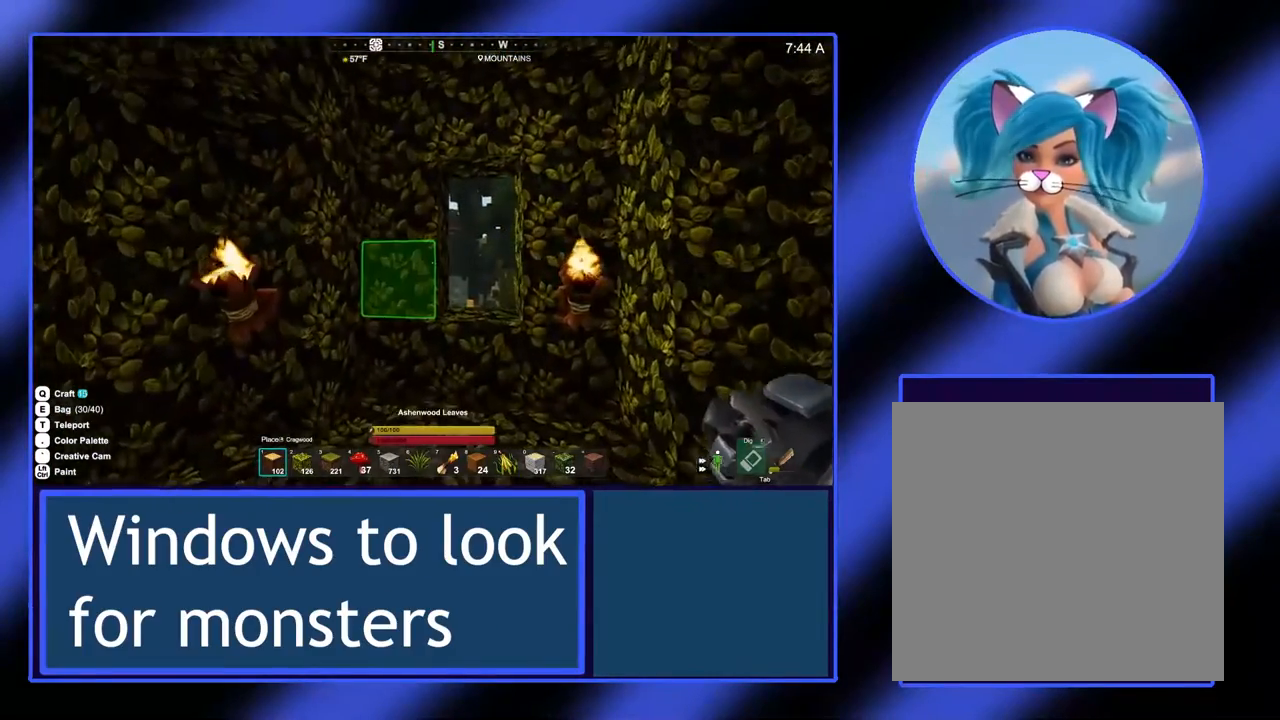
{"buttons": [], "left_stick": "center", "events": []}
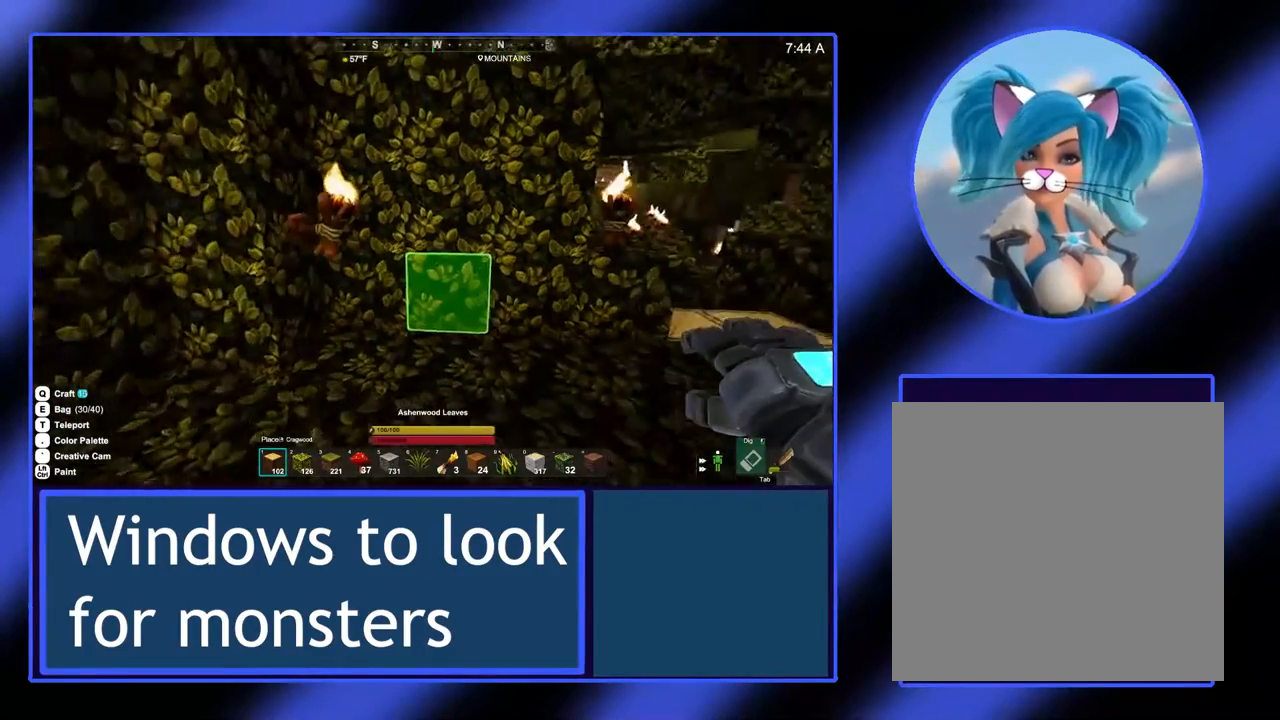
{"buttons": [], "left_stick": "up-right", "events": [[367, "left_stick", "up-right"]]}
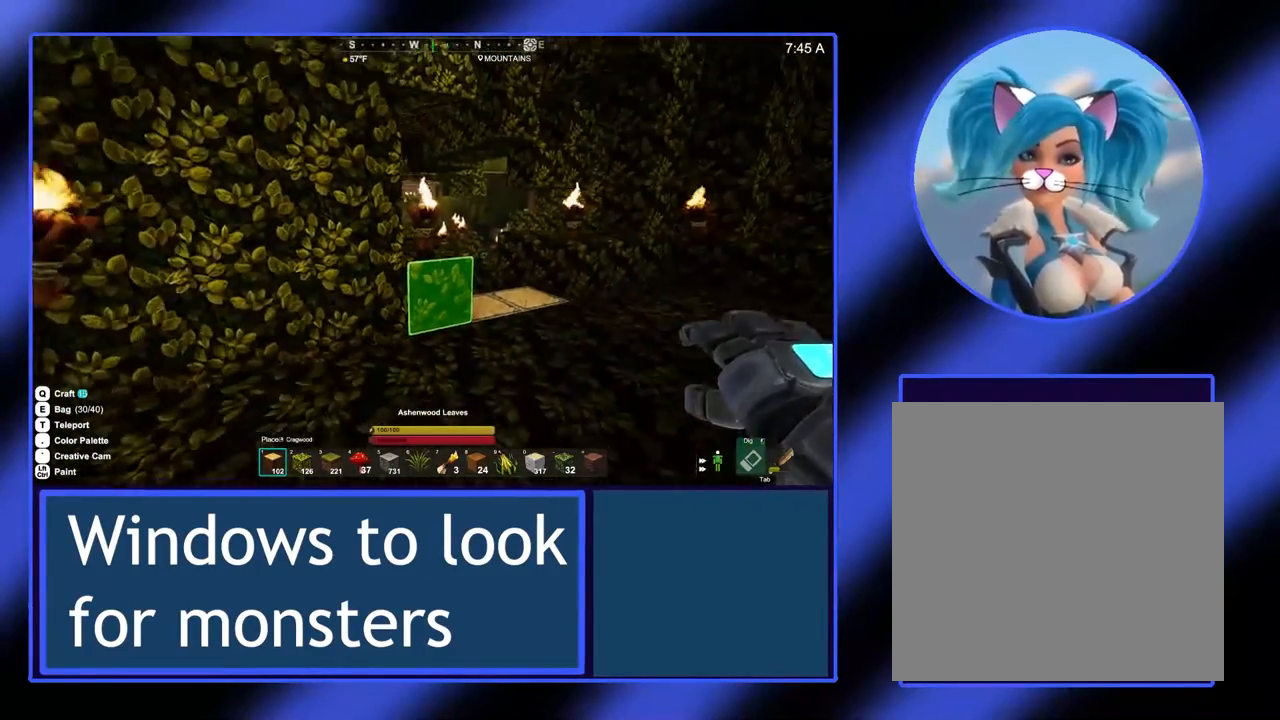
{"buttons": [], "left_stick": "up", "events": [[167, "left_stick", "up"]]}
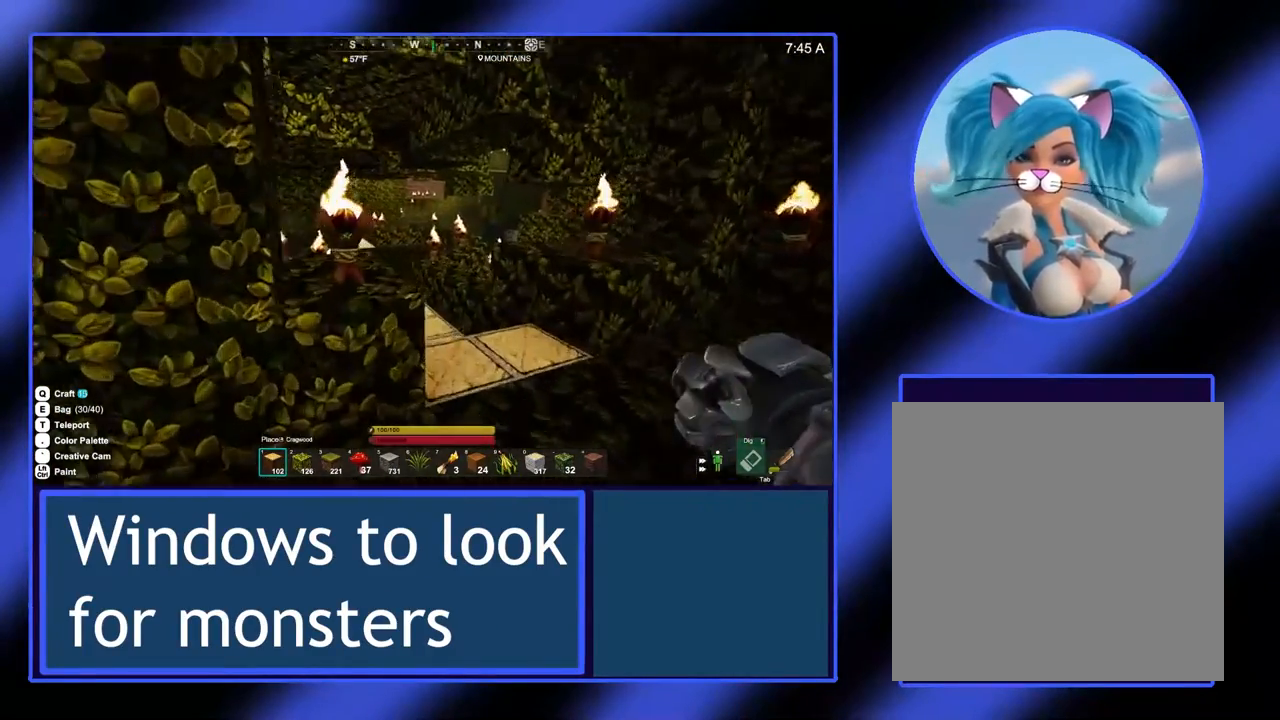
{"buttons": [], "left_stick": "up", "events": [[200, "left_stick", "right"], [433, "left_stick", "up"]]}
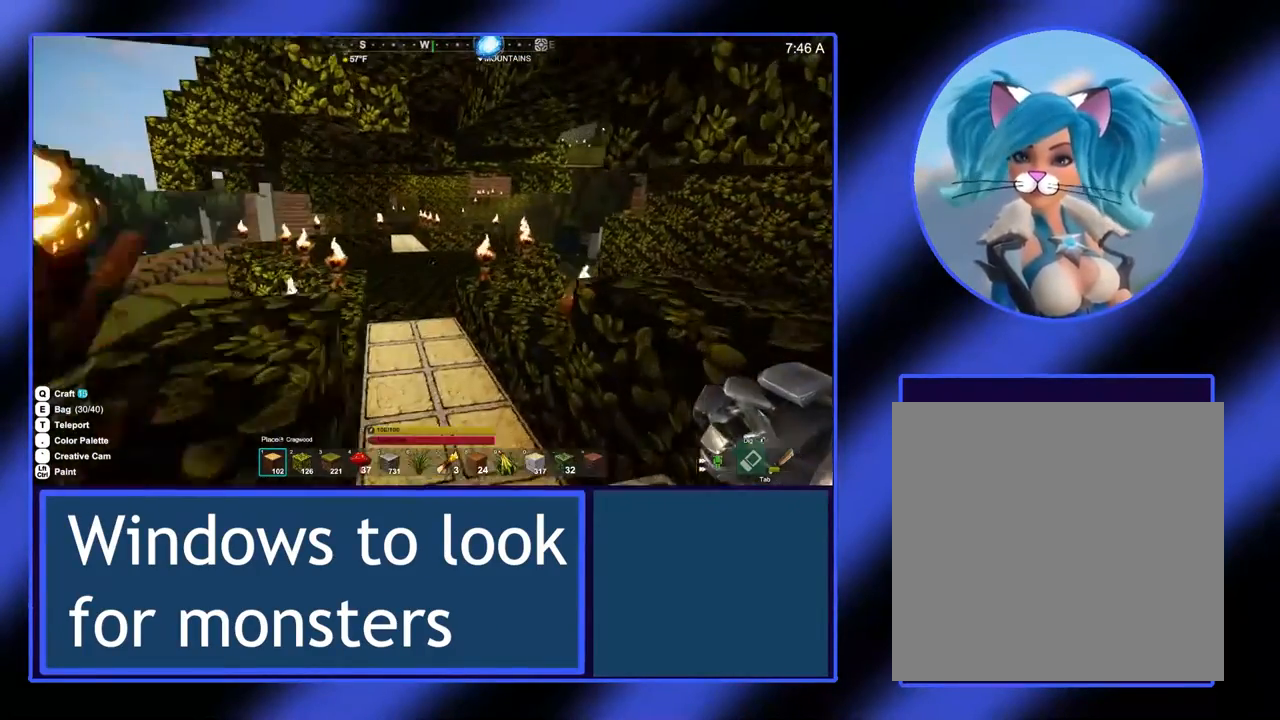
{"buttons": [], "left_stick": "up", "events": []}
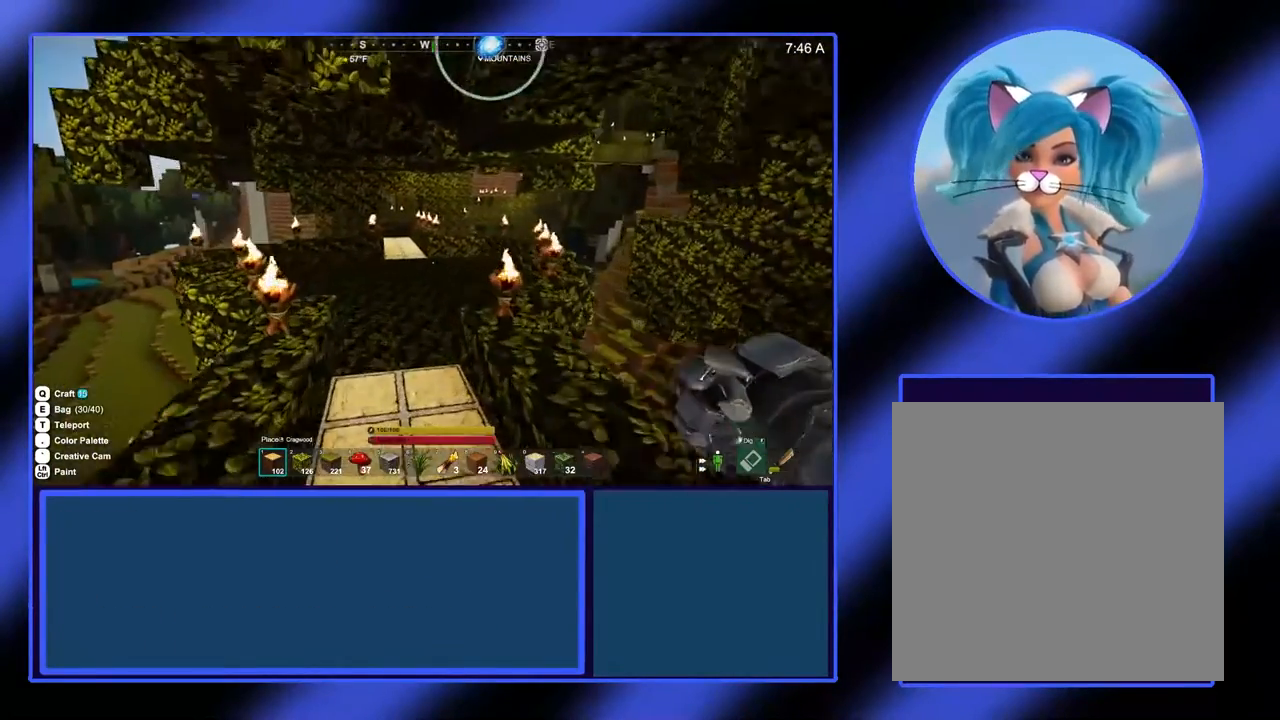
{"buttons": [], "left_stick": "up", "events": []}
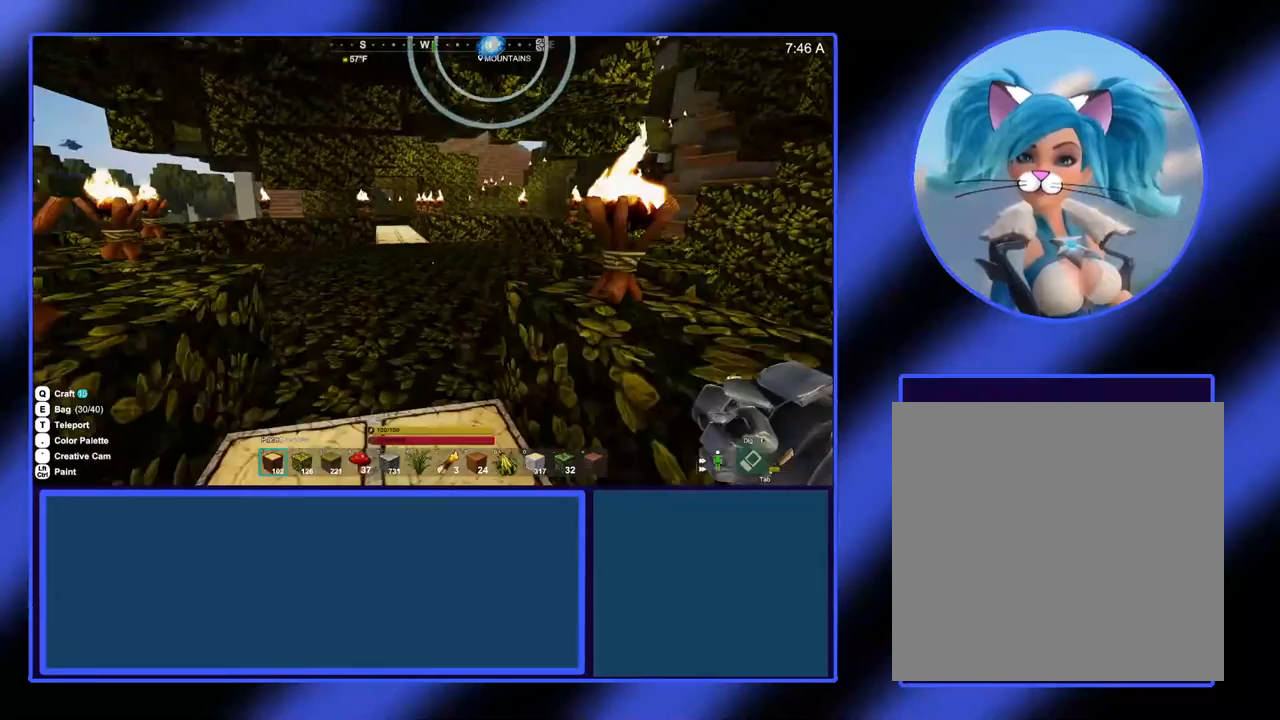
{"buttons": [], "left_stick": "up-left", "events": [[400, "left_stick", "up-left"]]}
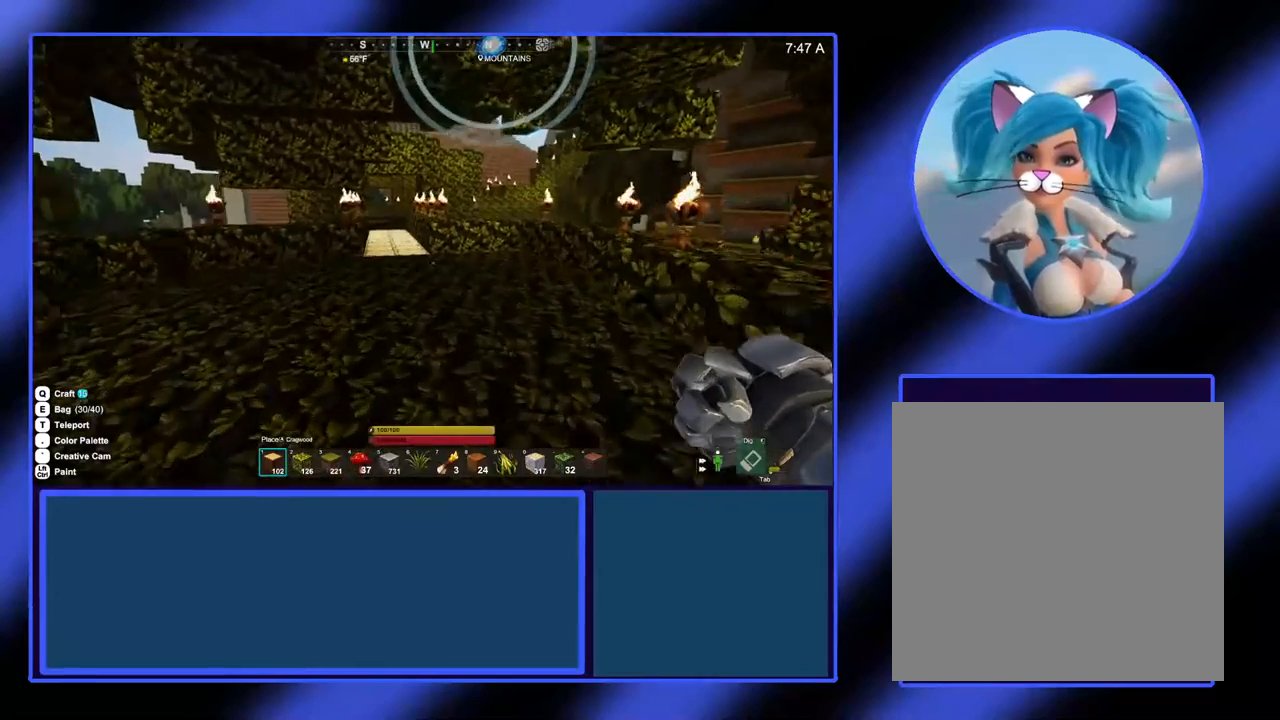
{"buttons": [], "left_stick": "up-left", "events": []}